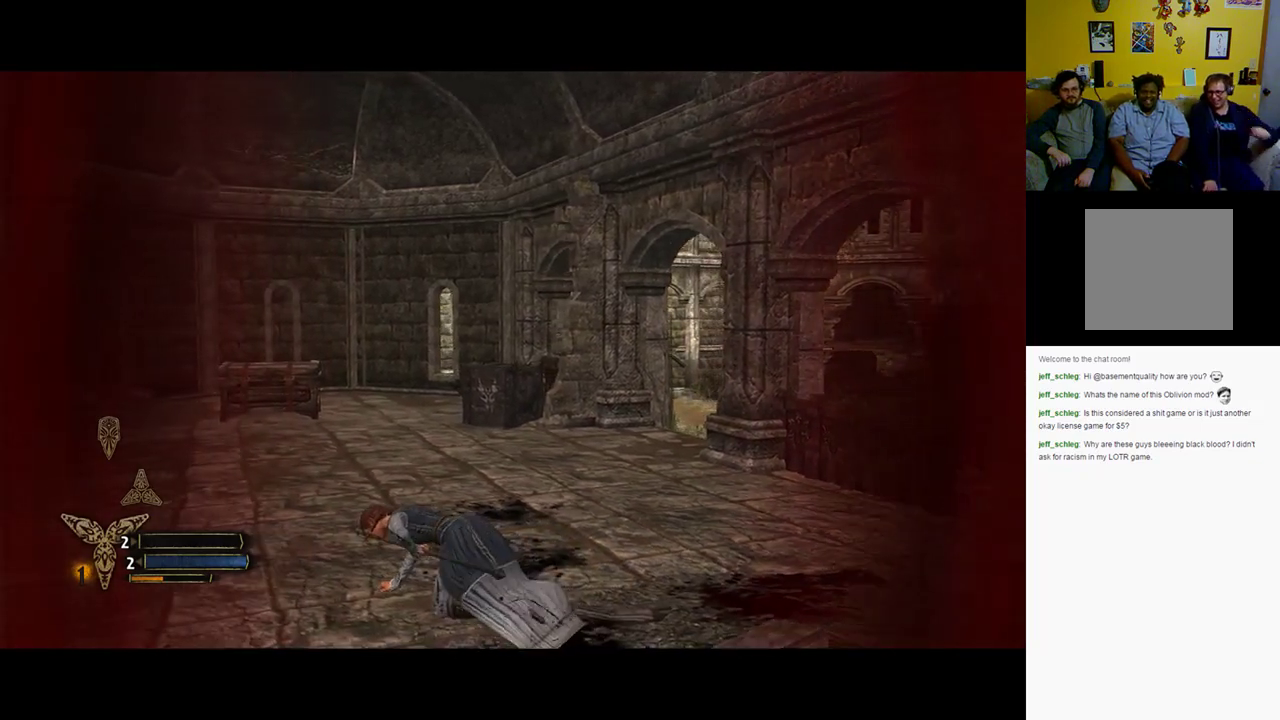
Gameplay with a controller (Xbox layout); each line is a JSON object with the inputs held at the frame after it. "events" lists button and stick changes between this image and that frame as [ms after this image, input, new state], when the widget could be followed in between.
{"buttons": [], "left_stick": "up", "right_stick": "center", "events": [[33, "X", "up"], [267, "left_stick", "up"], [333, "Y", "down"], [450, "Y", "up"]]}
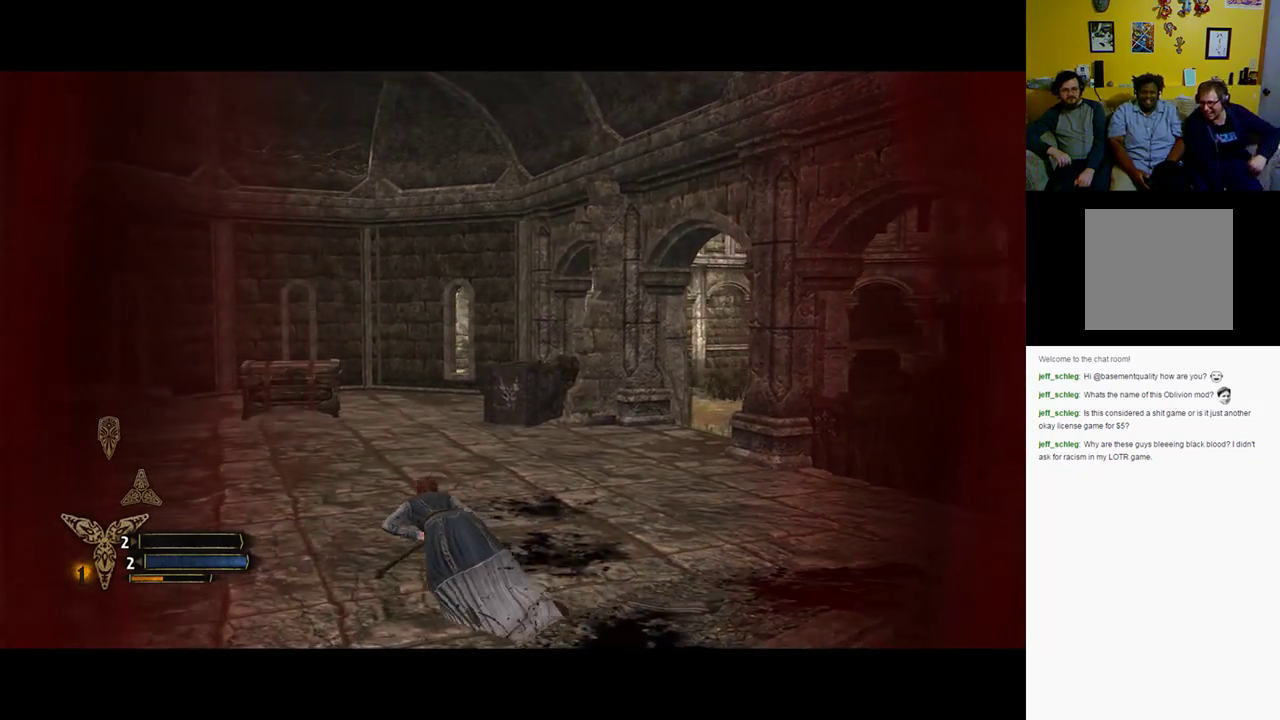
{"buttons": [], "left_stick": "down", "right_stick": "center", "events": [[33, "left_stick", "up-left"], [100, "Y", "down"], [133, "left_stick", "left"], [200, "Y", "up"], [233, "left_stick", "down-left"], [317, "Y", "down"], [367, "left_stick", "down"], [433, "Y", "up"]]}
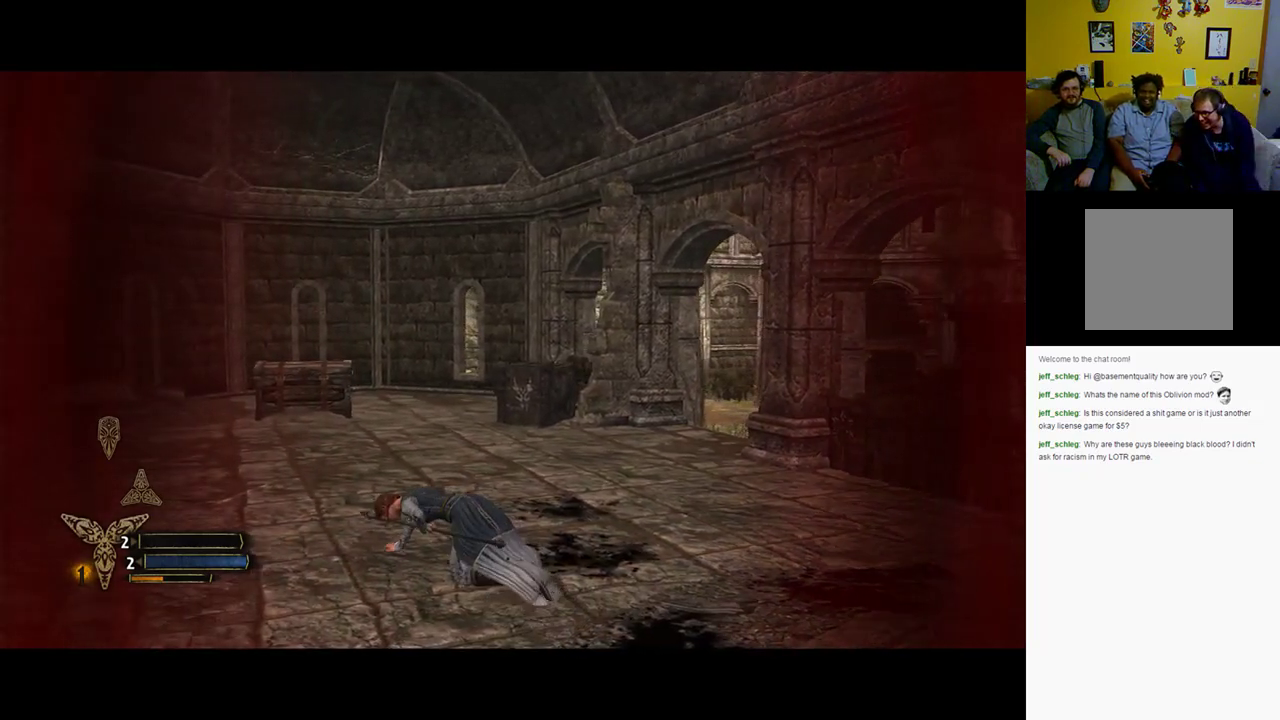
{"buttons": [], "left_stick": "right", "right_stick": "center", "events": [[67, "Y", "down"], [233, "Y", "up"], [233, "left_stick", "down-right"], [350, "Y", "down"], [350, "left_stick", "right"], [417, "Y", "up"]]}
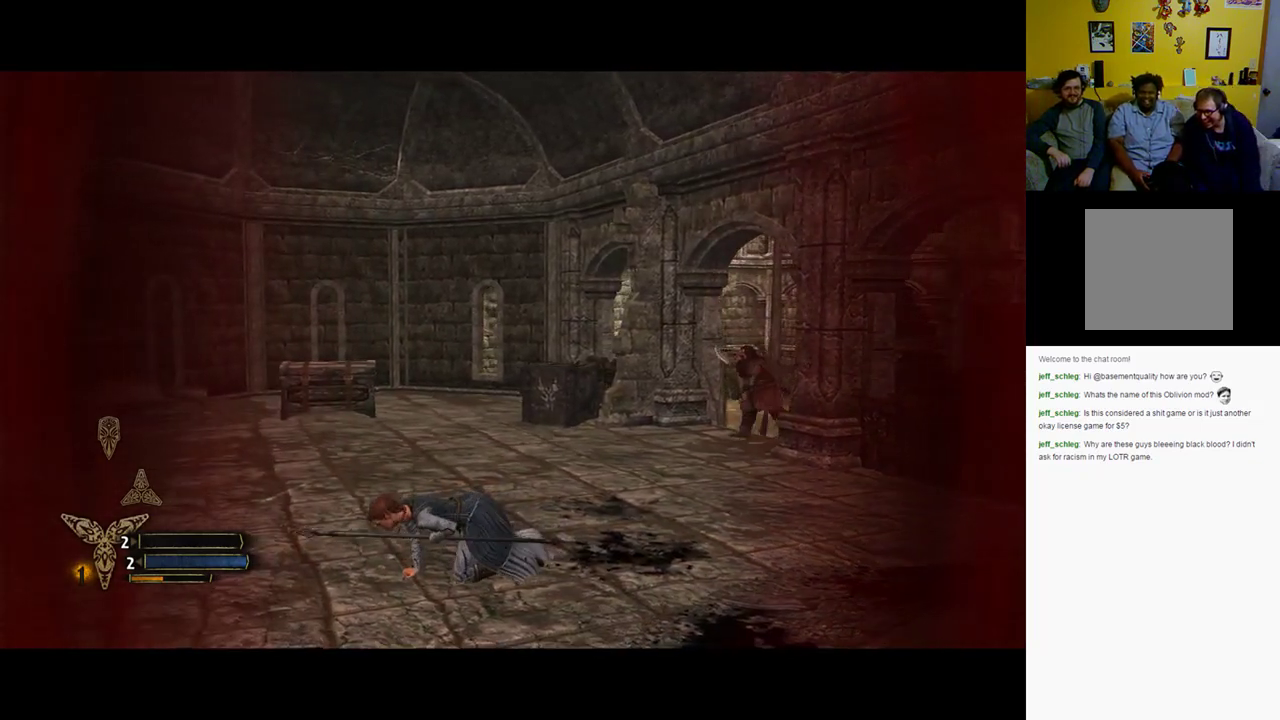
{"buttons": [], "left_stick": "right", "right_stick": "center", "events": [[50, "X", "down"], [133, "X", "up"], [300, "X", "down"], [417, "X", "up"]]}
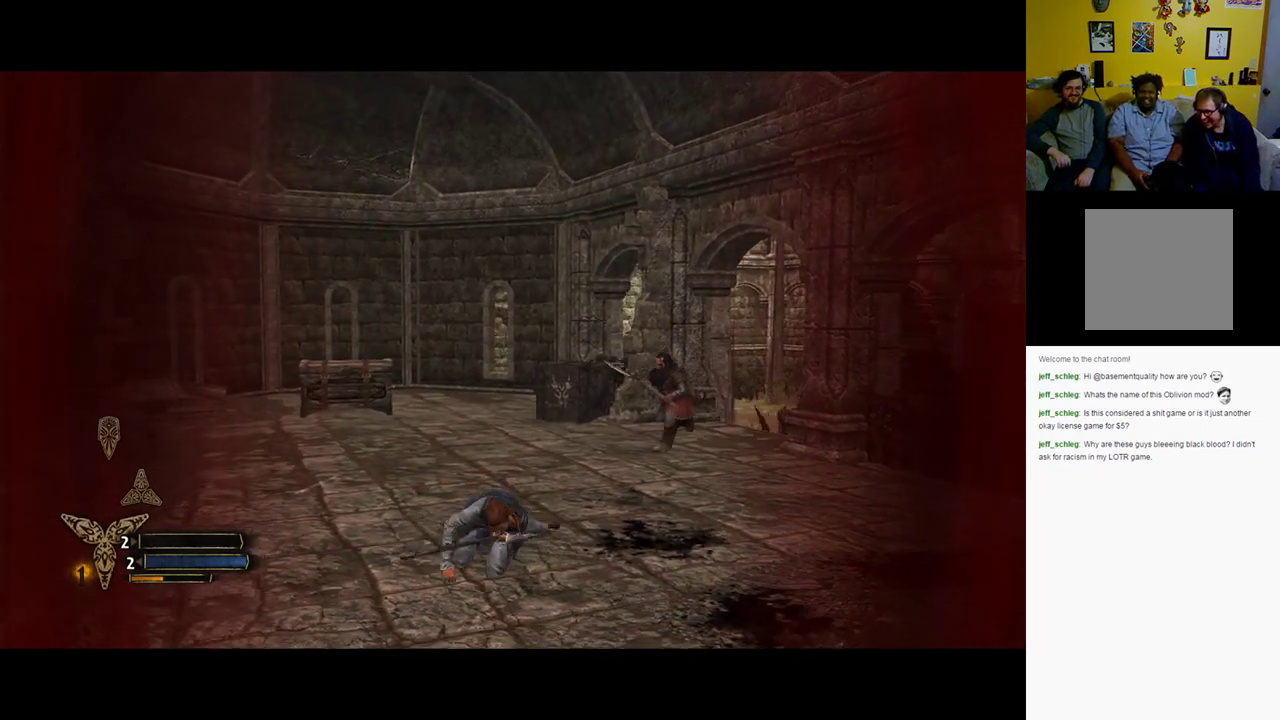
{"buttons": [], "left_stick": "right", "right_stick": "center", "events": [[17, "X", "down"], [217, "X", "up"]]}
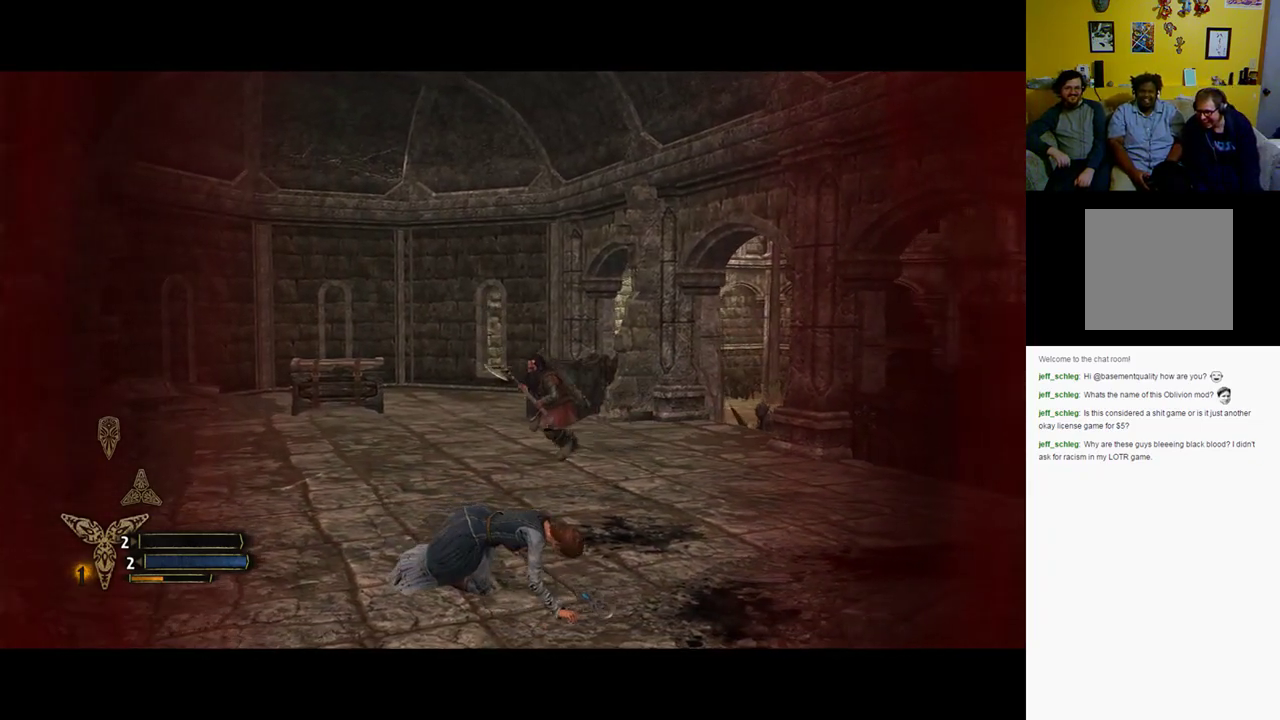
{"buttons": ["X"], "left_stick": "up-right", "right_stick": "center", "events": [[50, "left_stick", "up-right"], [83, "X", "down"], [233, "X", "up"], [400, "X", "down"]]}
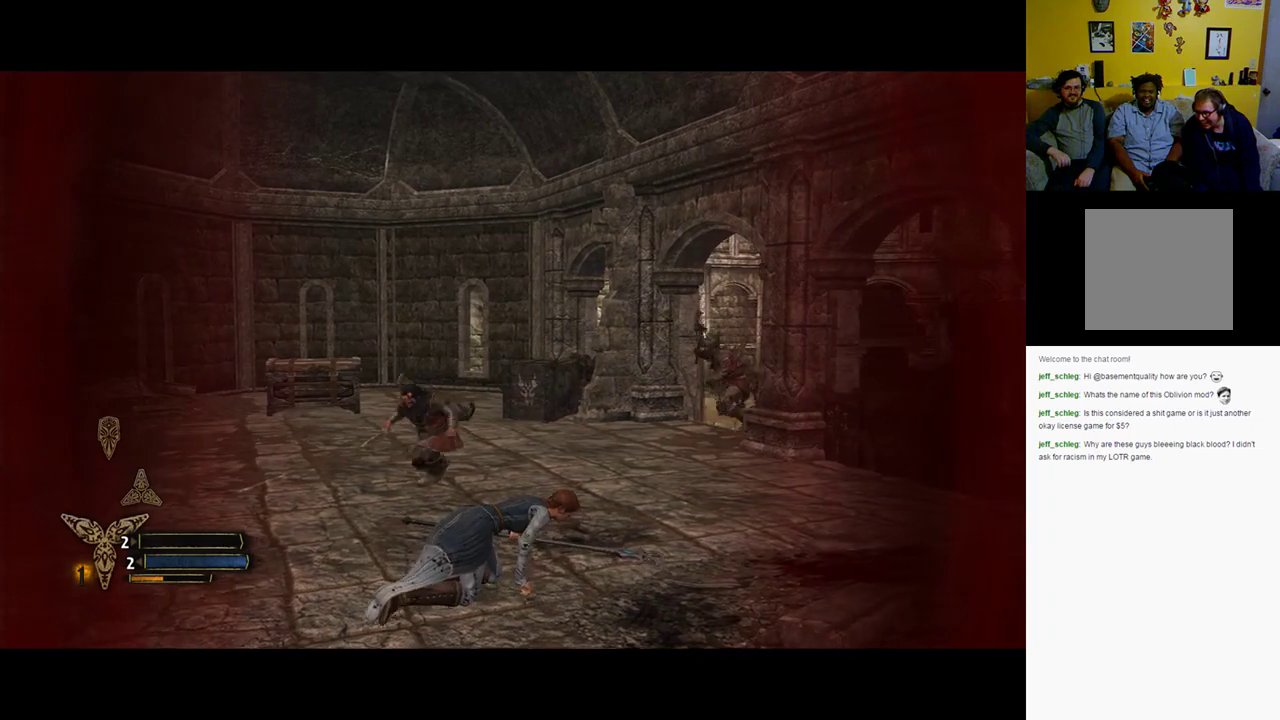
{"buttons": ["X"], "left_stick": "up-right", "right_stick": "center", "events": [[17, "X", "up"], [133, "X", "down"], [300, "X", "up"], [433, "X", "down"]]}
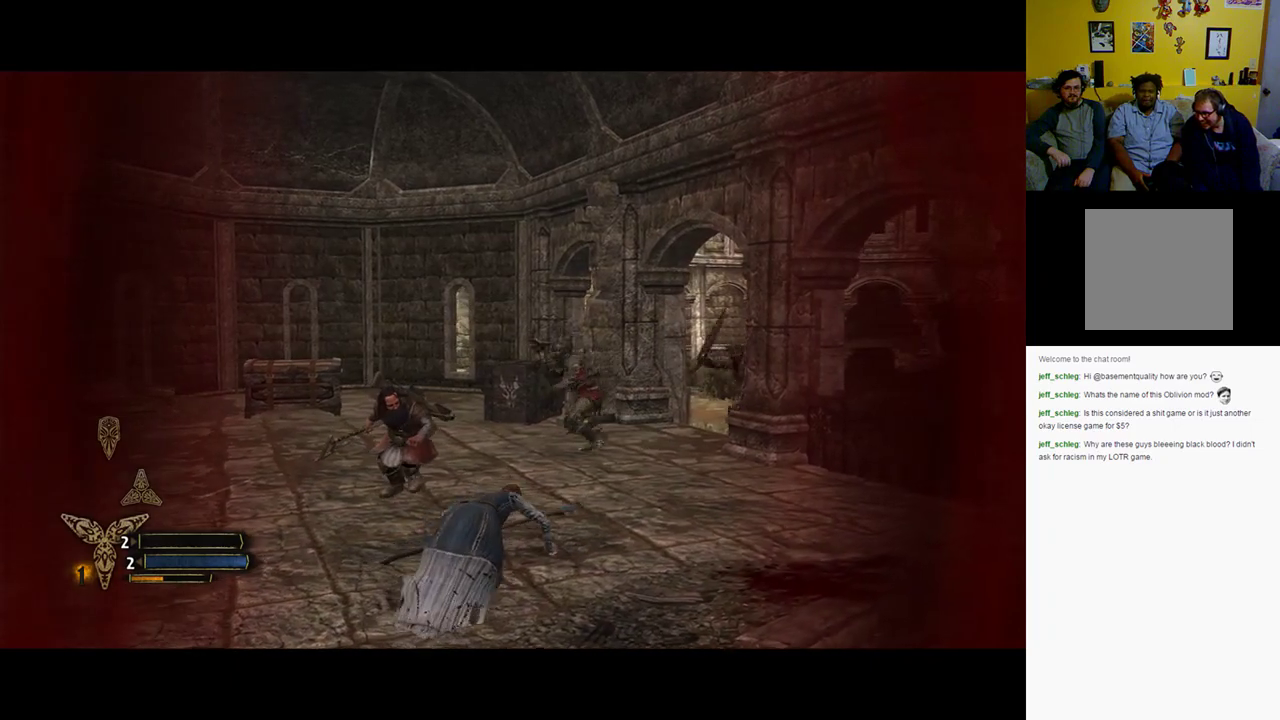
{"buttons": [], "left_stick": "up-right", "right_stick": "center", "events": [[50, "X", "up"], [167, "X", "down"], [300, "X", "up"]]}
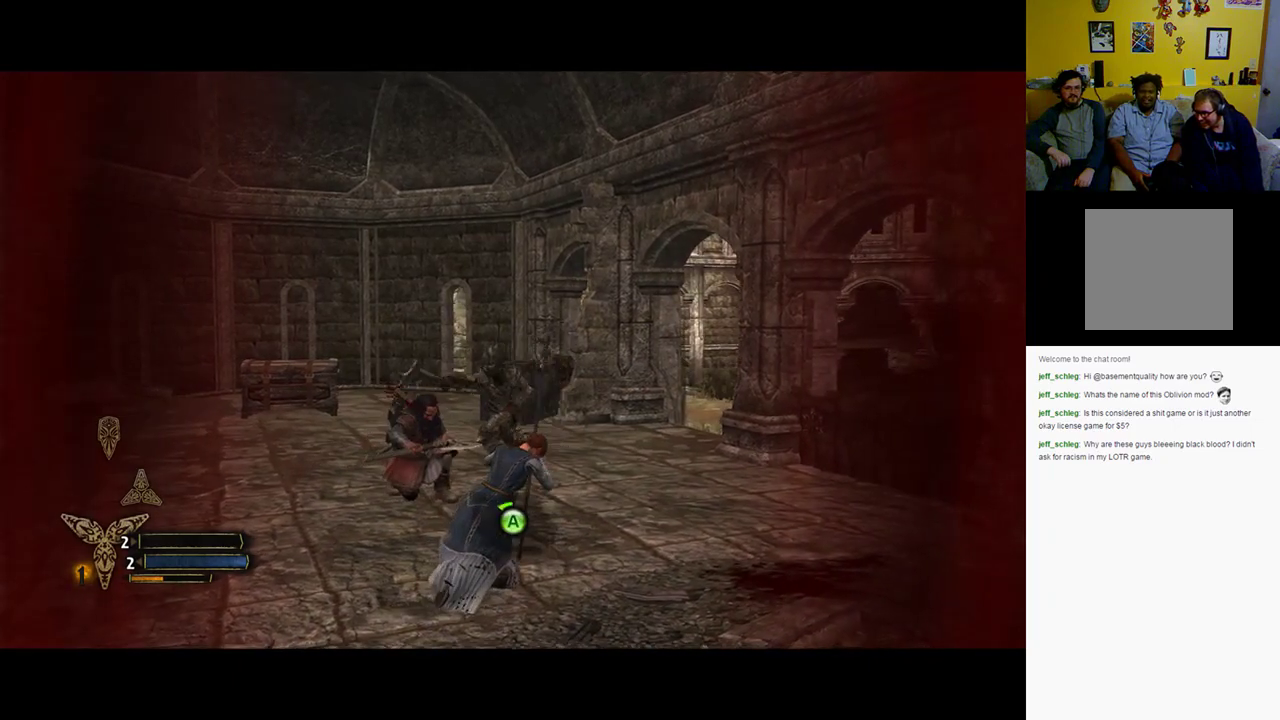
{"buttons": [], "left_stick": "up-right", "right_stick": "center", "events": [[100, "X", "down"], [300, "X", "up"]]}
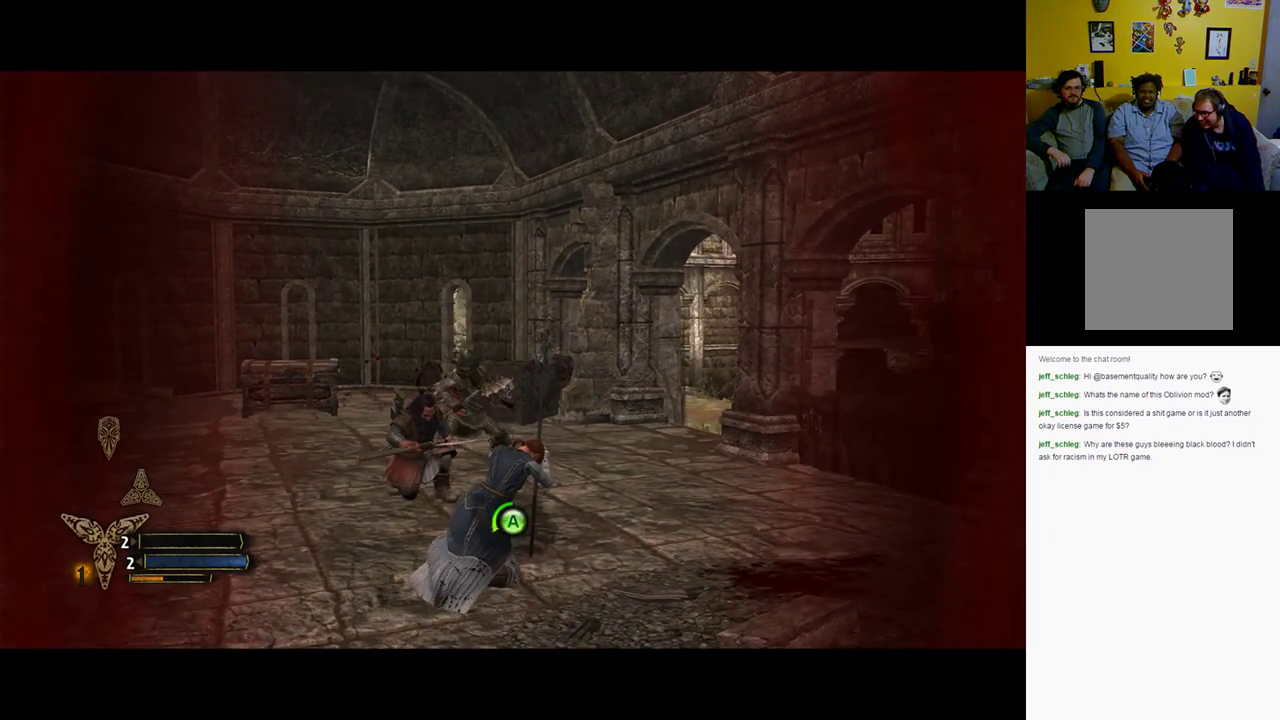
{"buttons": [], "left_stick": "center", "right_stick": "center", "events": [[300, "left_stick", "center"]]}
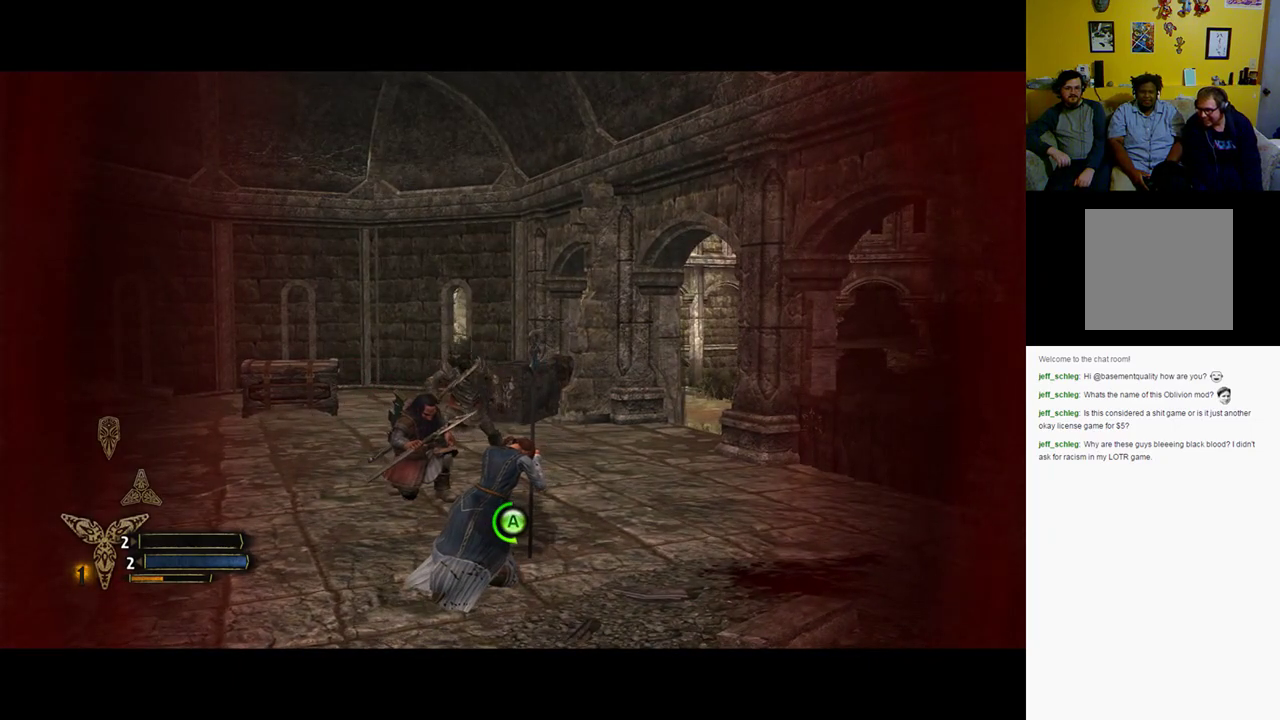
{"buttons": [], "left_stick": "center", "right_stick": "center", "events": []}
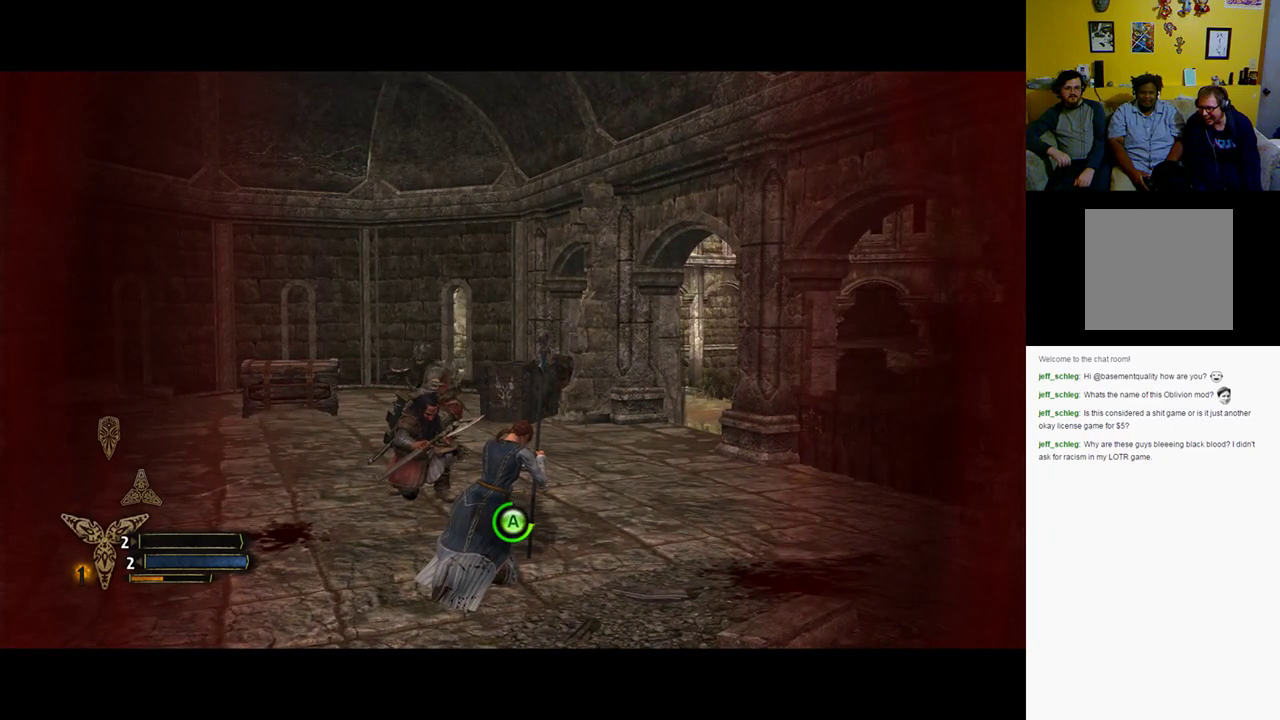
{"buttons": [], "left_stick": "center", "right_stick": "center", "events": []}
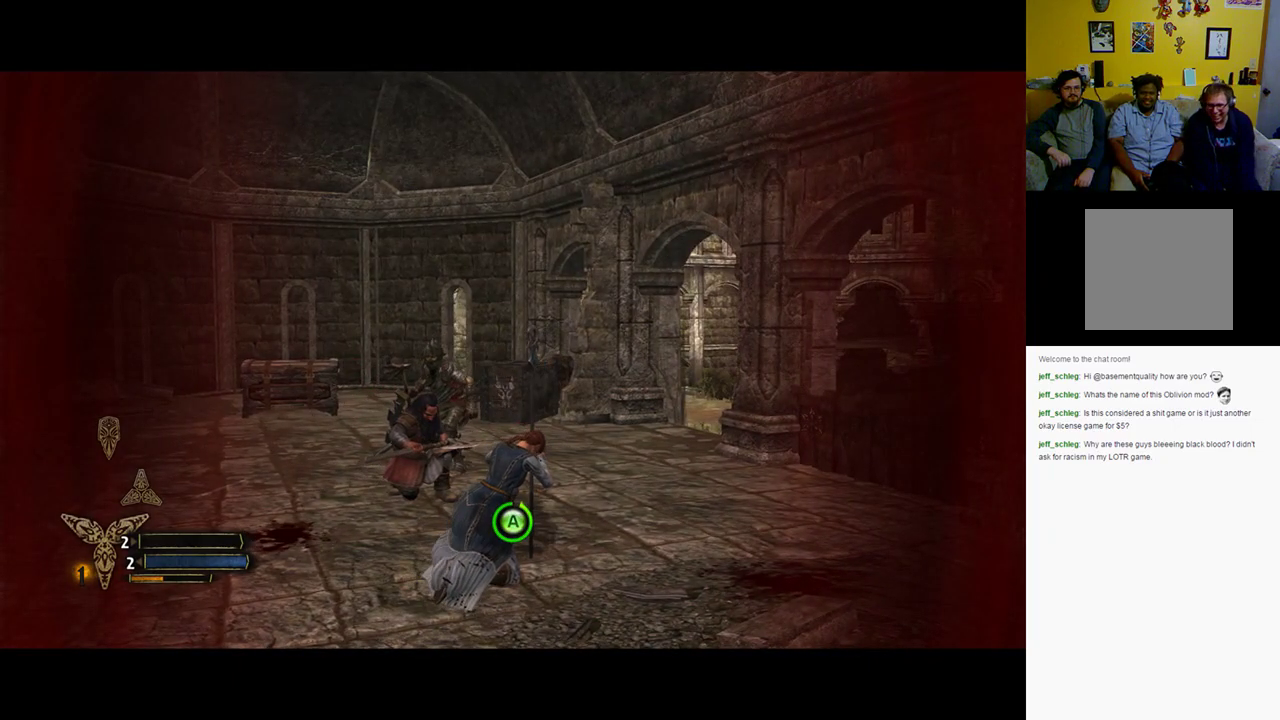
{"buttons": [], "left_stick": "center", "right_stick": "center", "events": []}
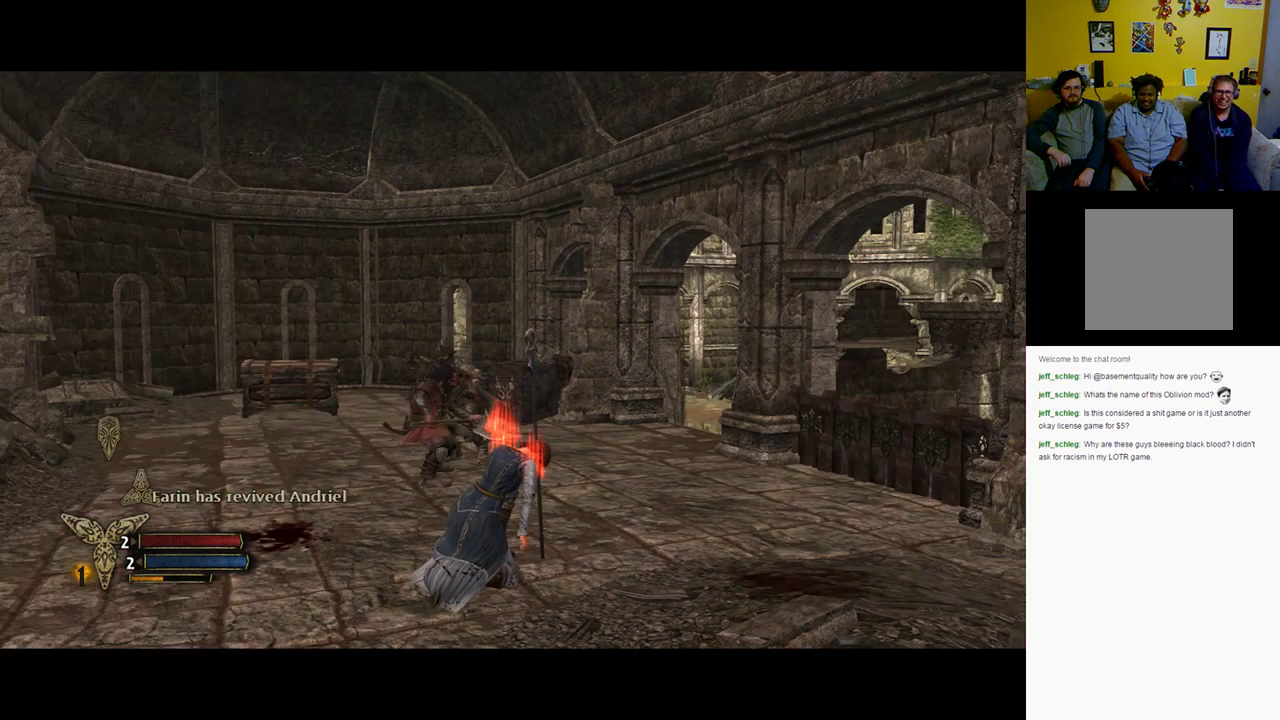
{"buttons": [], "left_stick": "center", "right_stick": "center", "events": []}
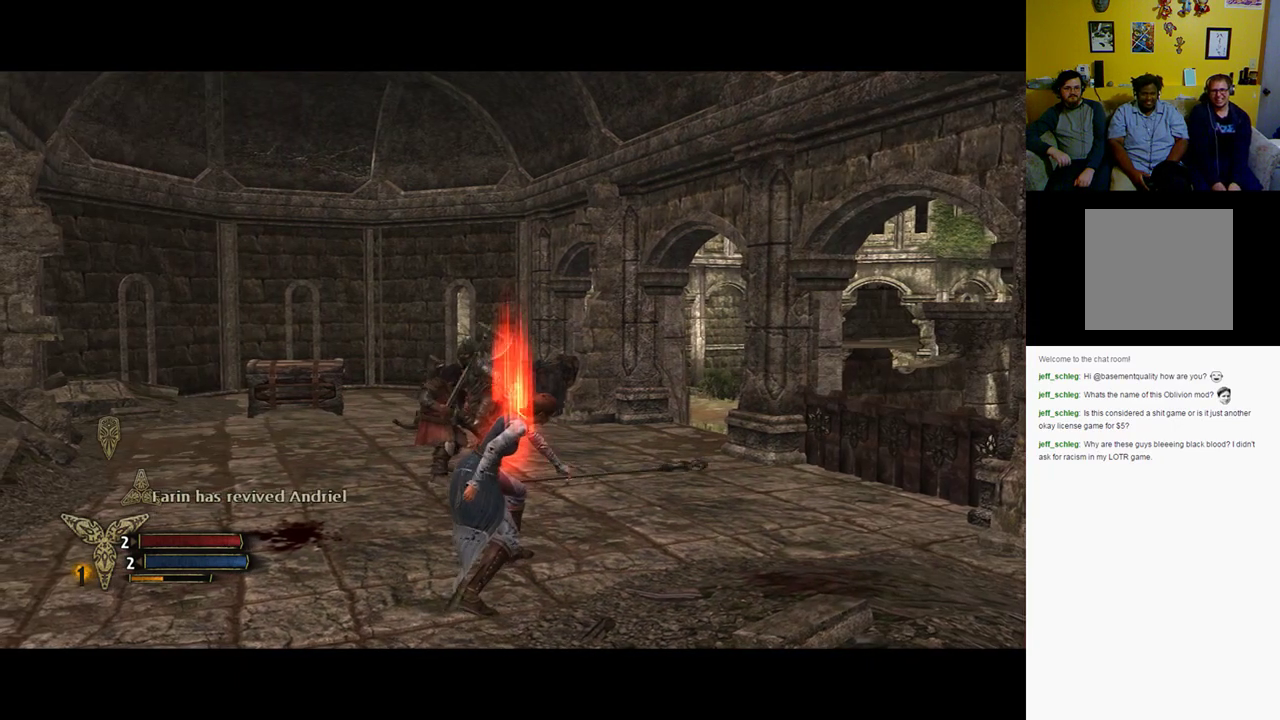
{"buttons": [], "left_stick": "up", "right_stick": "center", "events": [[83, "left_stick", "up"]]}
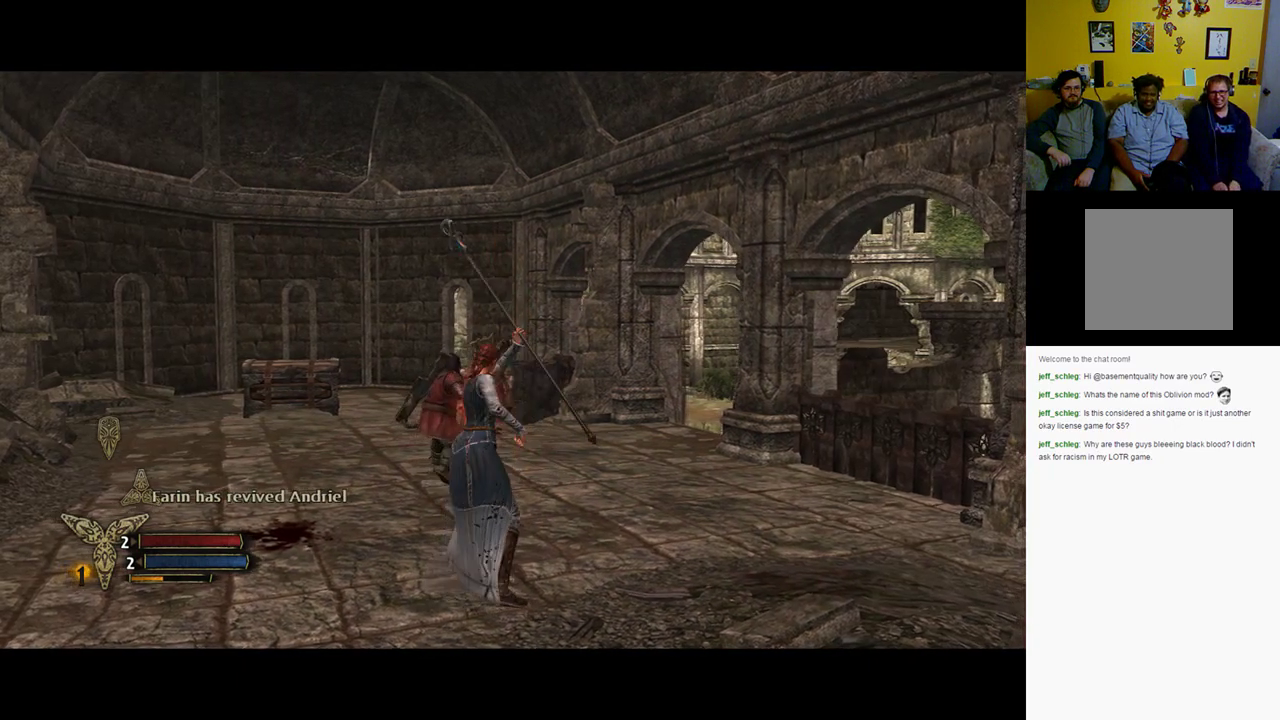
{"buttons": [], "left_stick": "up", "right_stick": "center", "events": []}
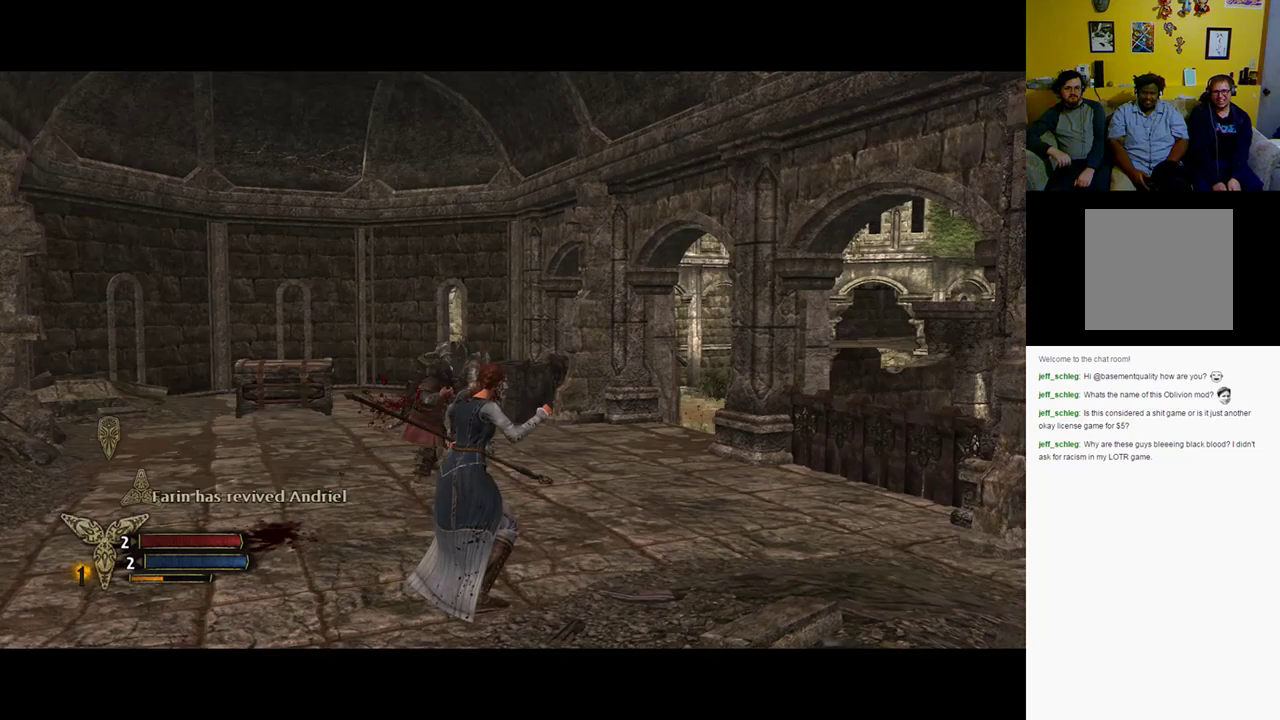
{"buttons": [], "left_stick": "up-left", "right_stick": "center", "events": [[117, "left_stick", "up-left"]]}
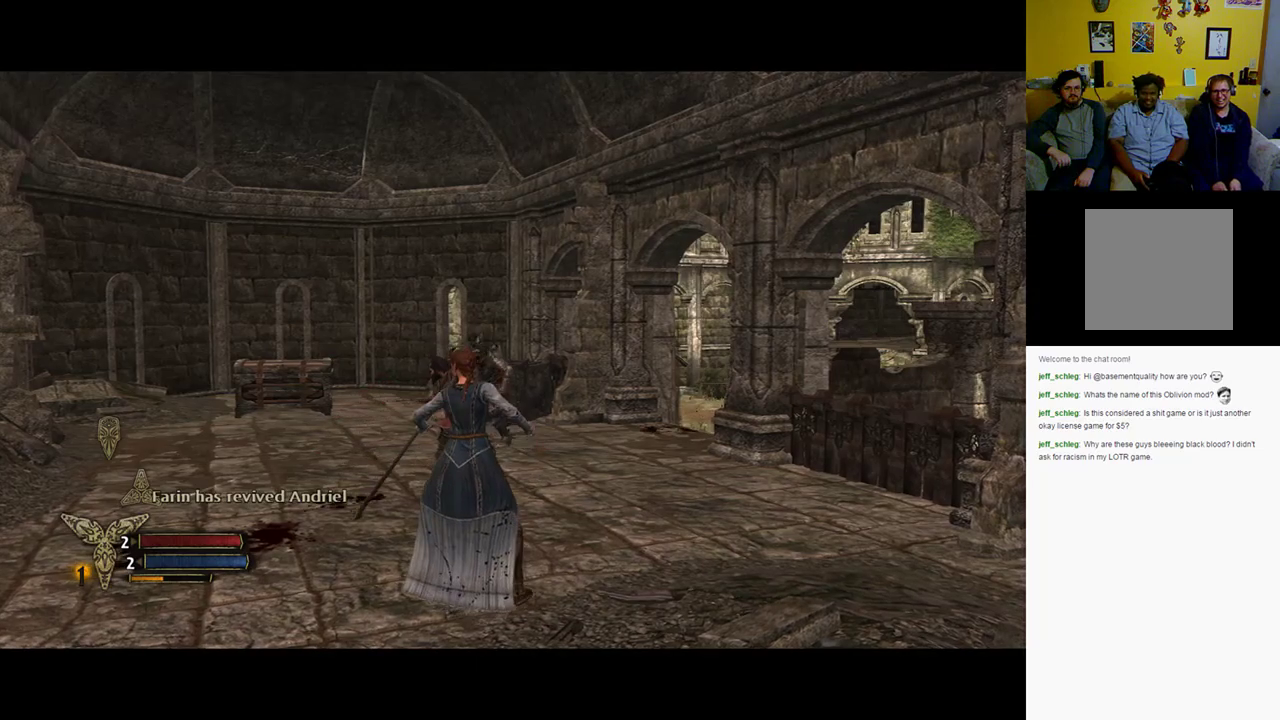
{"buttons": [], "left_stick": "up-left", "right_stick": "center", "events": []}
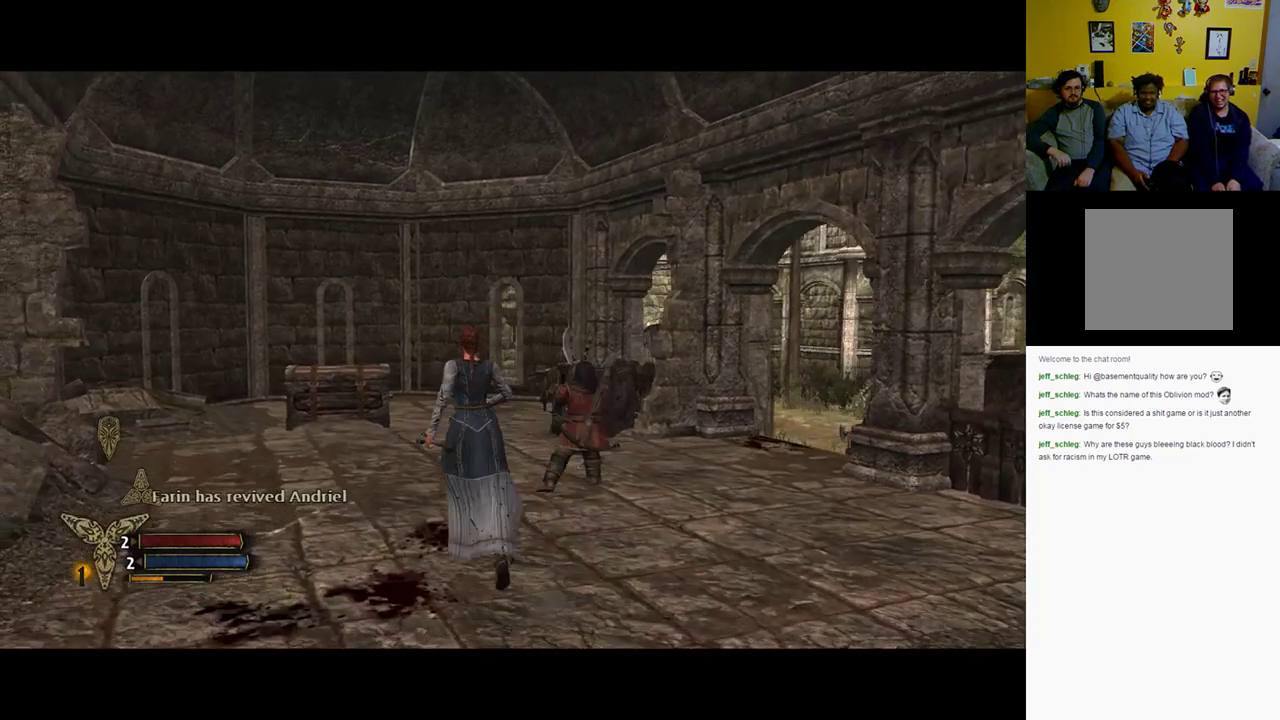
{"buttons": [], "left_stick": "up-left", "right_stick": "center", "events": []}
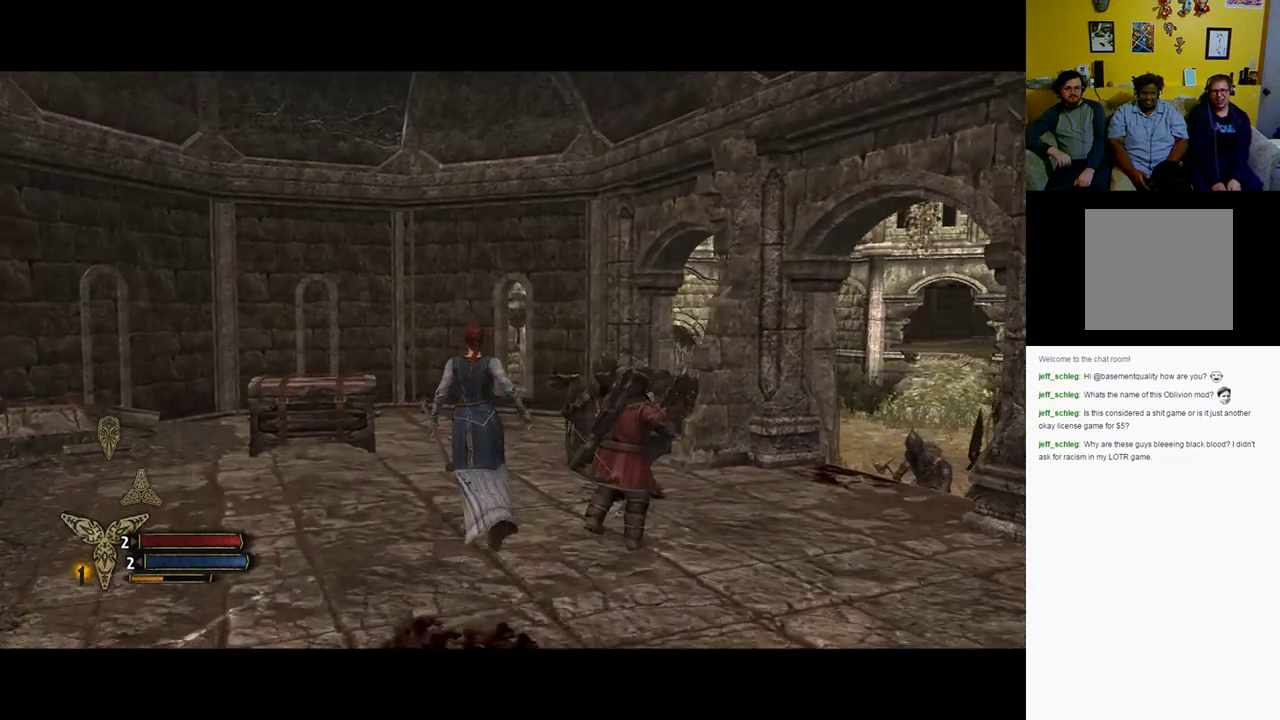
{"buttons": [], "left_stick": "up-left", "right_stick": "center", "events": []}
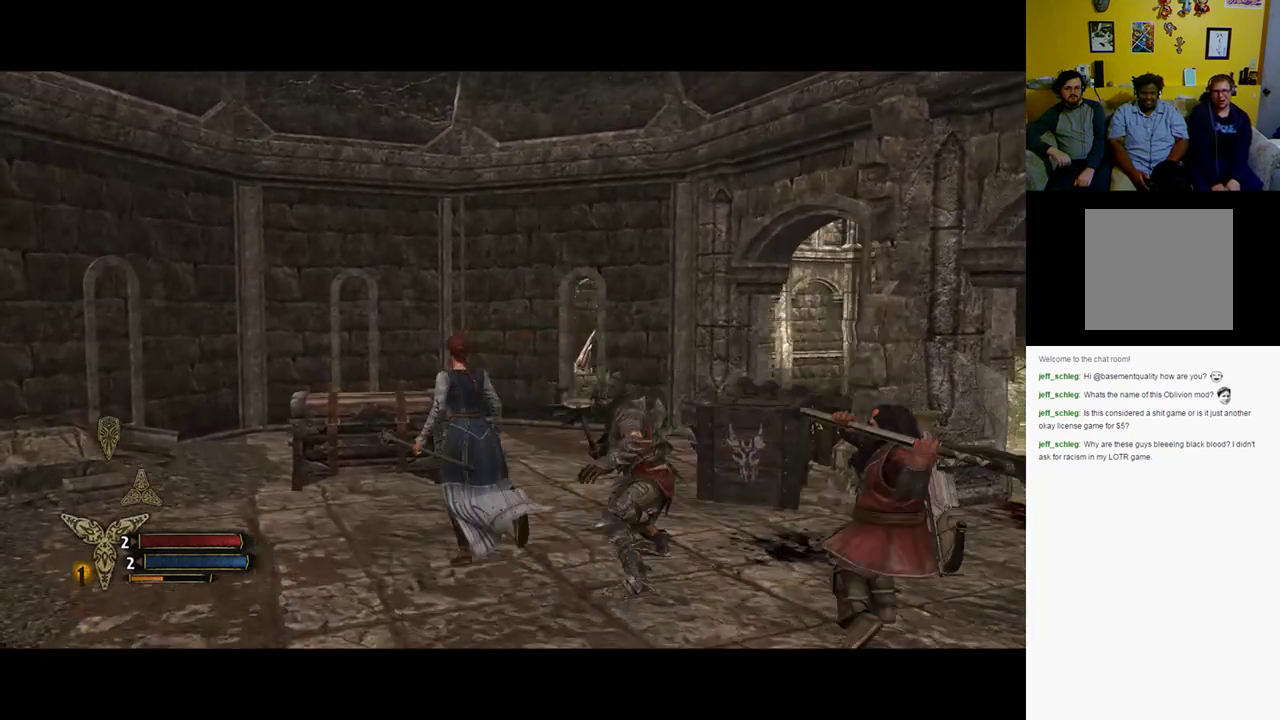
{"buttons": ["X"], "left_stick": "down-right", "right_stick": "center", "events": [[417, "X", "down"], [417, "left_stick", "up-right"], [467, "left_stick", "down-right"]]}
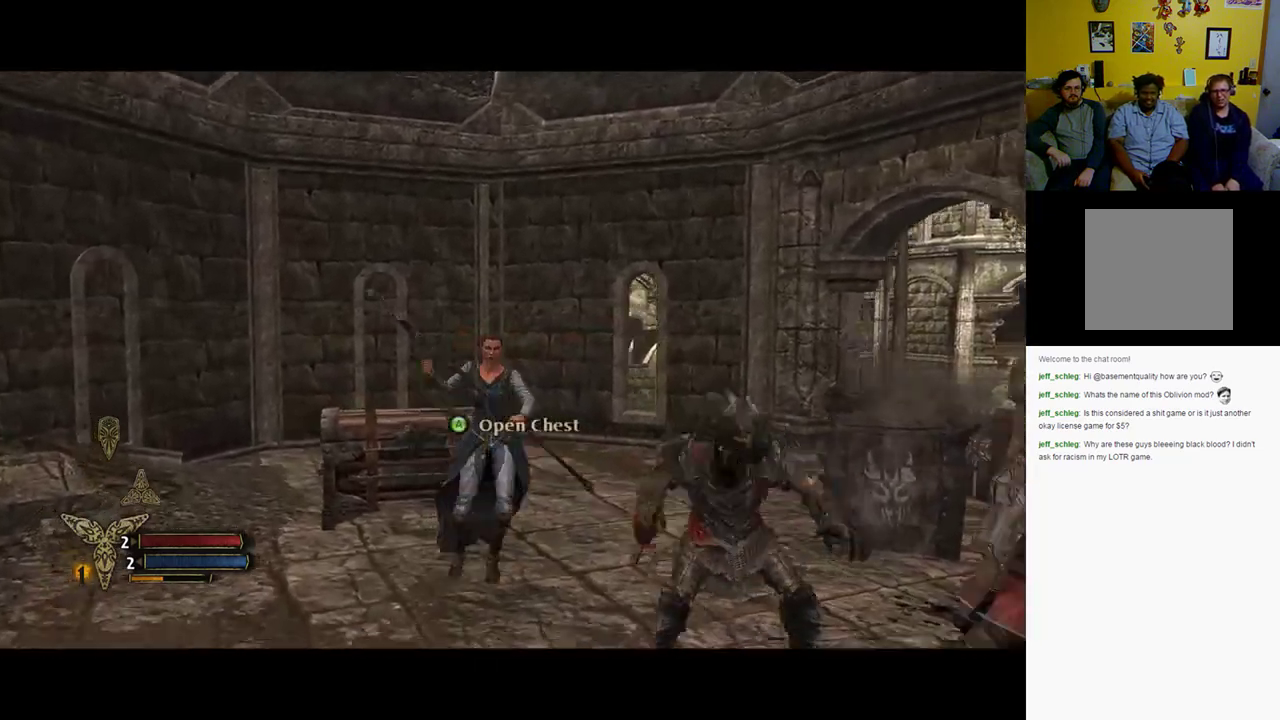
{"buttons": [], "left_stick": "down-right", "right_stick": "center", "events": [[33, "X", "up"], [100, "X", "down"], [233, "X", "up"], [333, "X", "down"], [400, "X", "up"]]}
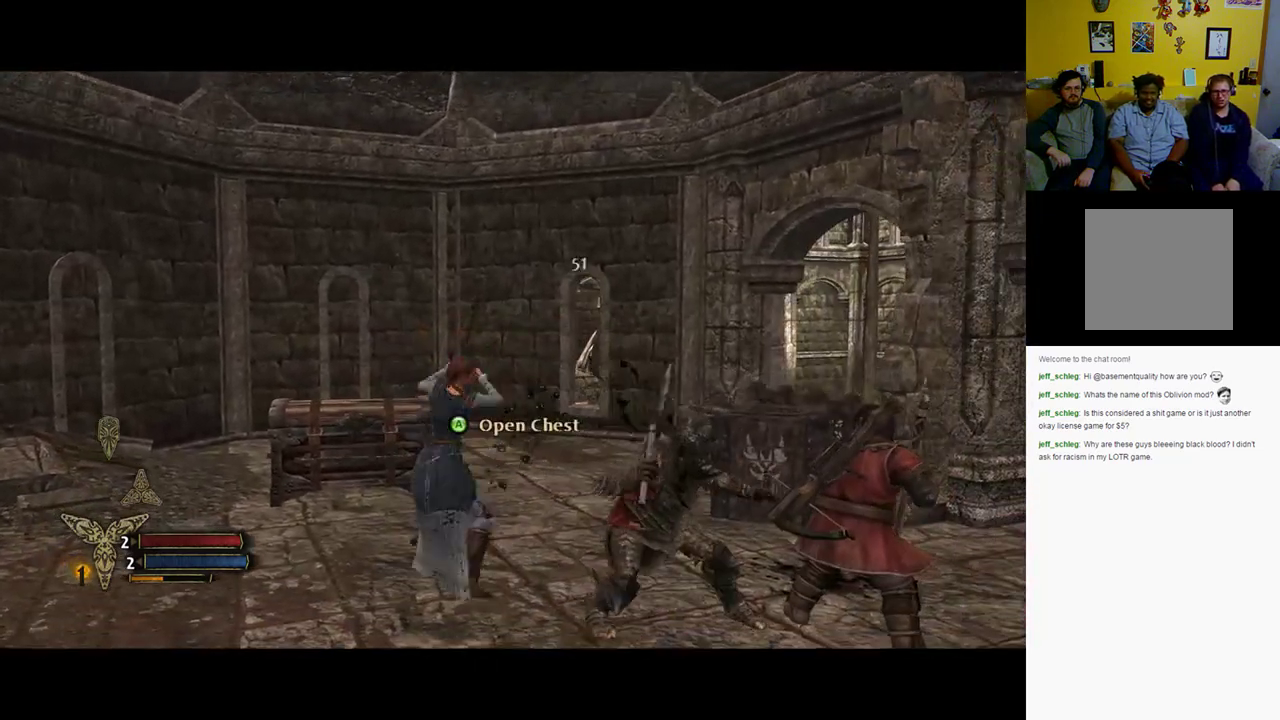
{"buttons": ["X"], "left_stick": "down-right", "right_stick": "center", "events": [[17, "X", "down"], [150, "X", "up"], [250, "X", "down"], [383, "X", "up"], [467, "X", "down"]]}
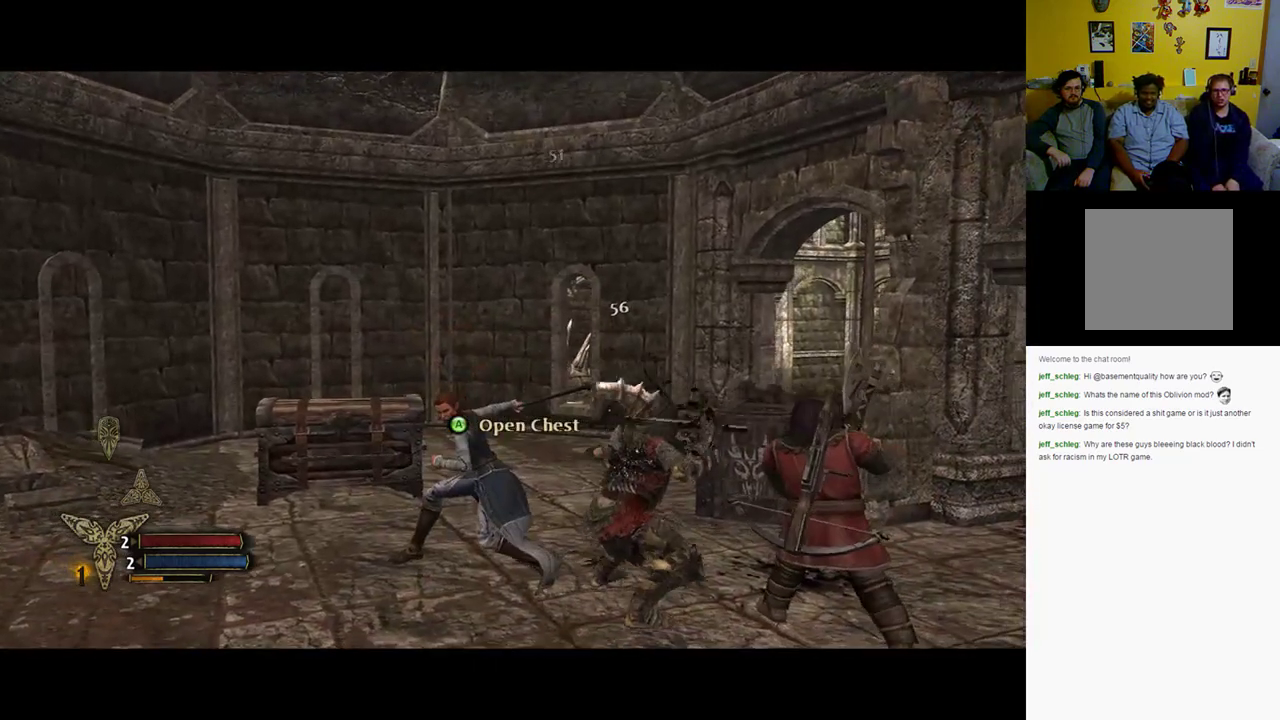
{"buttons": ["Y"], "left_stick": "down-right", "right_stick": "center", "events": [[83, "X", "up"], [250, "Y", "down"], [417, "Y", "up"], [483, "Y", "down"]]}
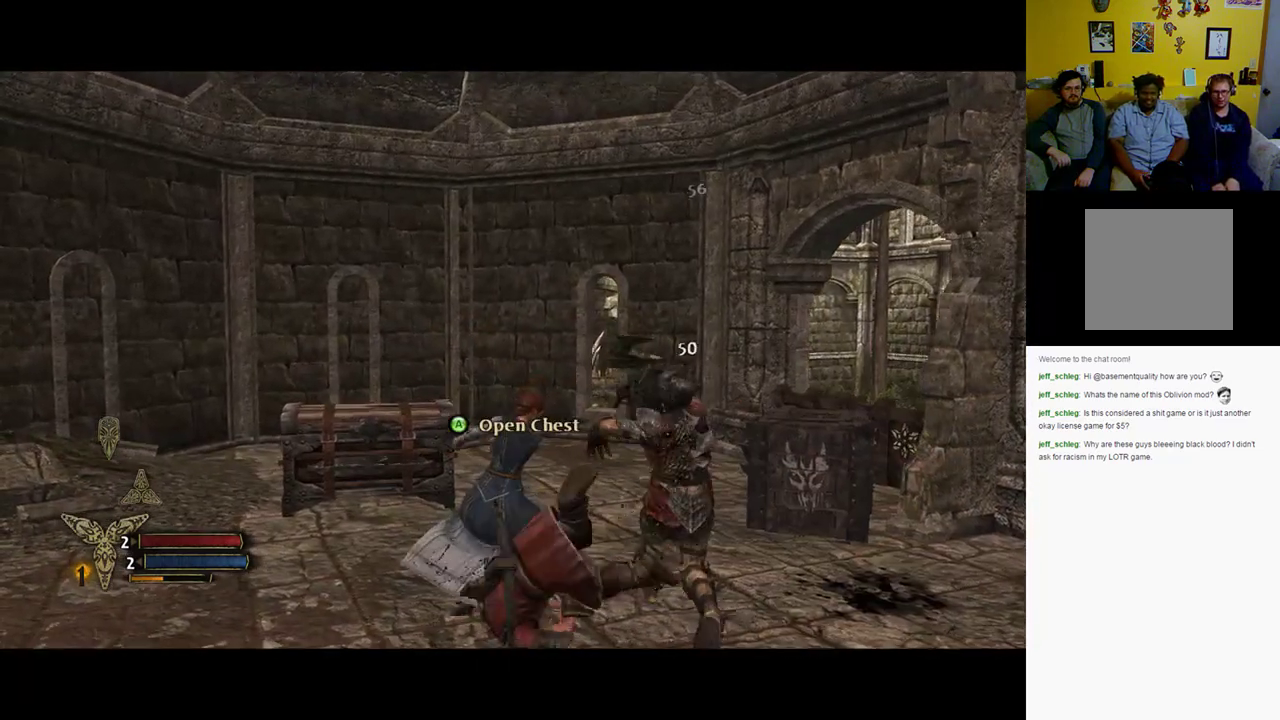
{"buttons": ["Y"], "left_stick": "down-right", "right_stick": "center", "events": [[83, "Y", "up"], [217, "Y", "down"], [317, "Y", "up"], [400, "Y", "down"]]}
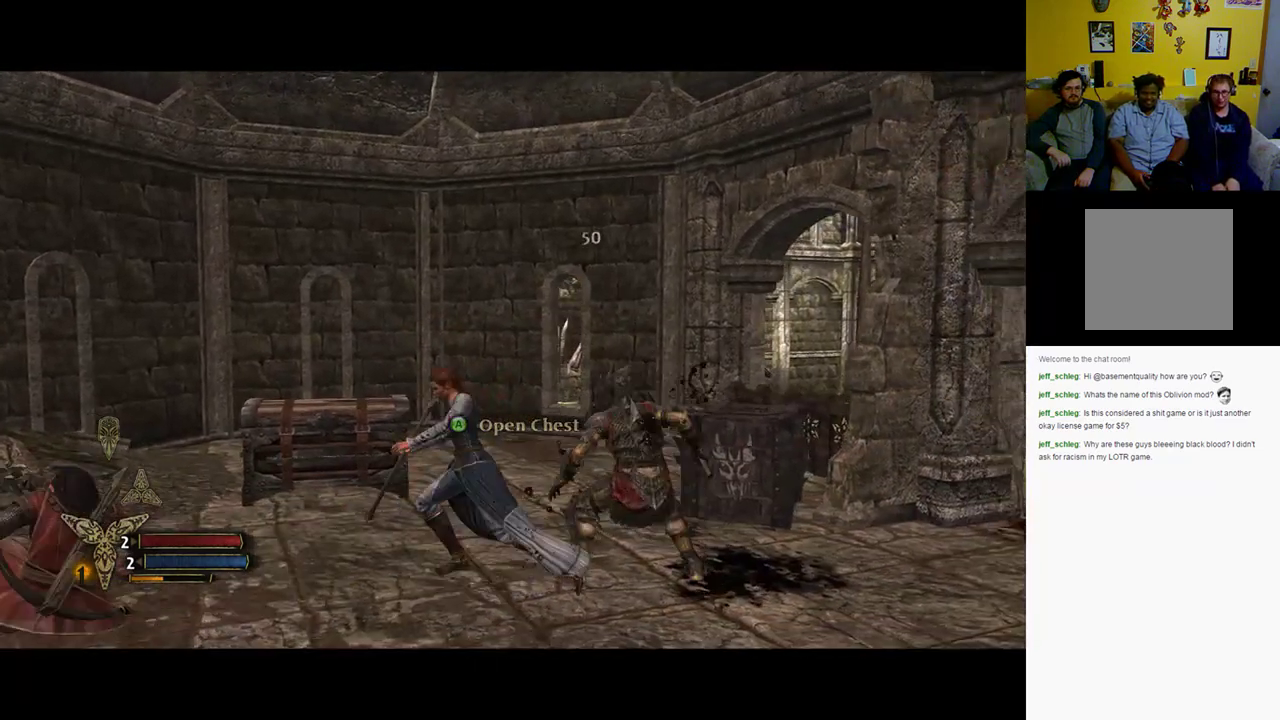
{"buttons": [], "left_stick": "down-right", "right_stick": "center", "events": [[33, "Y", "up"], [167, "Y", "down"], [233, "Y", "up"], [367, "Y", "down"], [500, "Y", "up"]]}
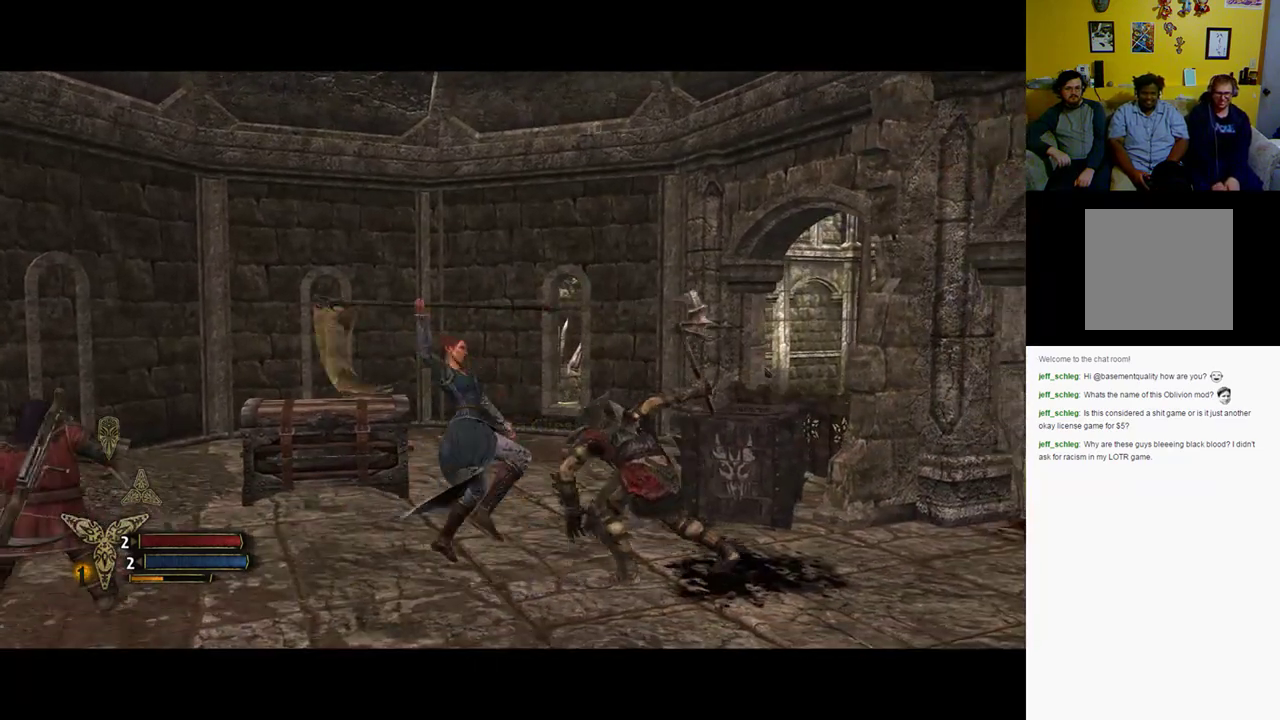
{"buttons": [], "left_stick": "down-right", "right_stick": "center", "events": [[100, "Y", "down"], [200, "Y", "up"], [300, "Y", "down"], [433, "Y", "up"]]}
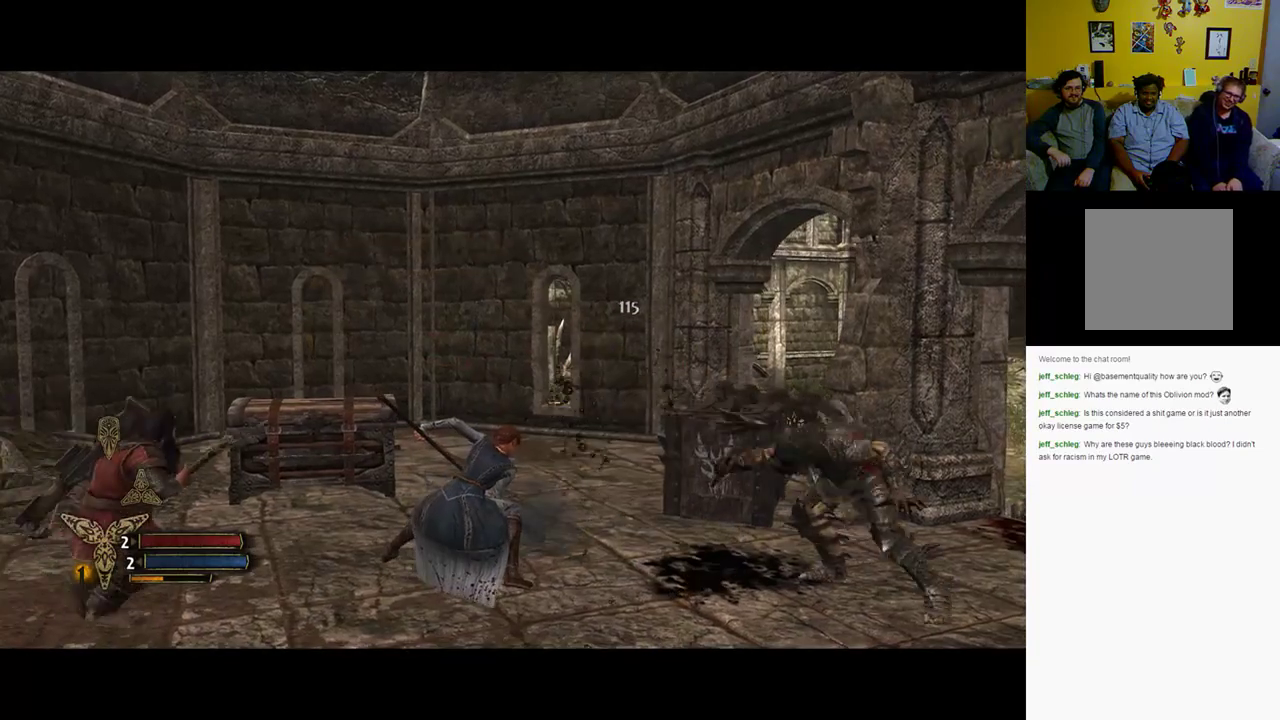
{"buttons": ["X"], "left_stick": "down-right", "right_stick": "center", "events": [[133, "X", "down"], [283, "X", "up"], [400, "X", "down"]]}
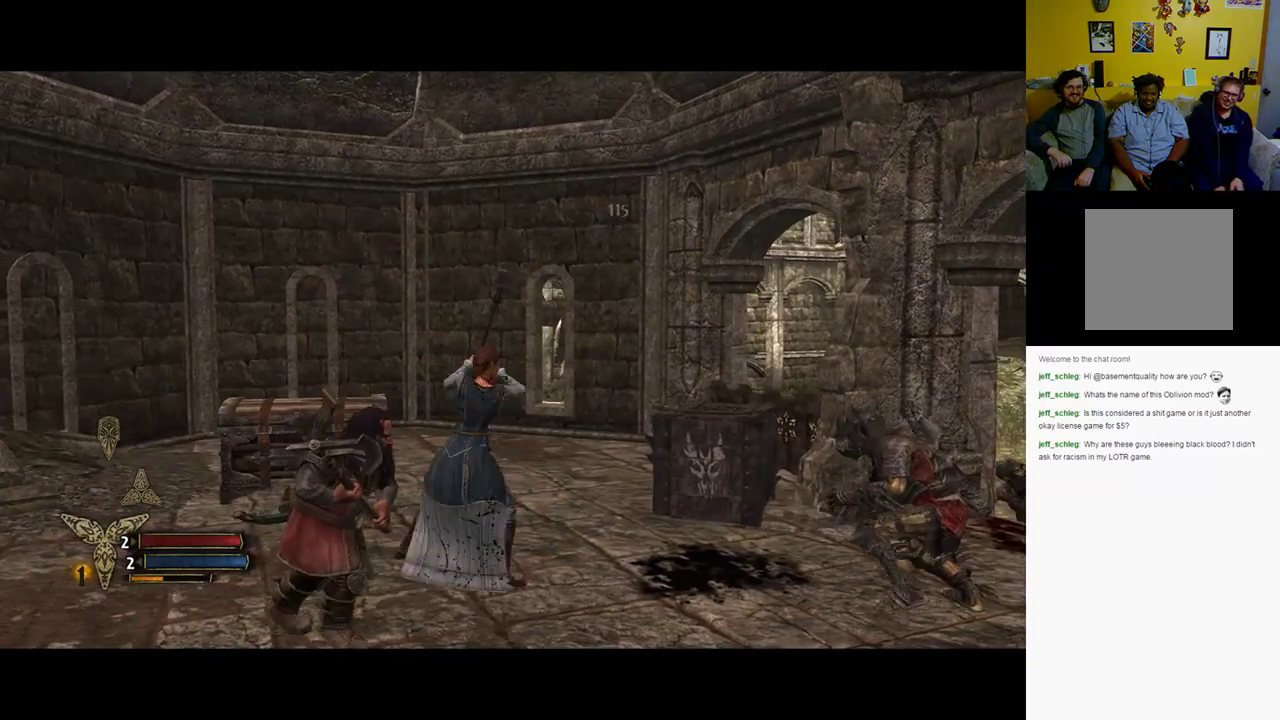
{"buttons": ["X"], "left_stick": "down-right", "right_stick": "center", "events": [[33, "X", "up"], [167, "X", "down"], [250, "X", "up"], [383, "X", "down"]]}
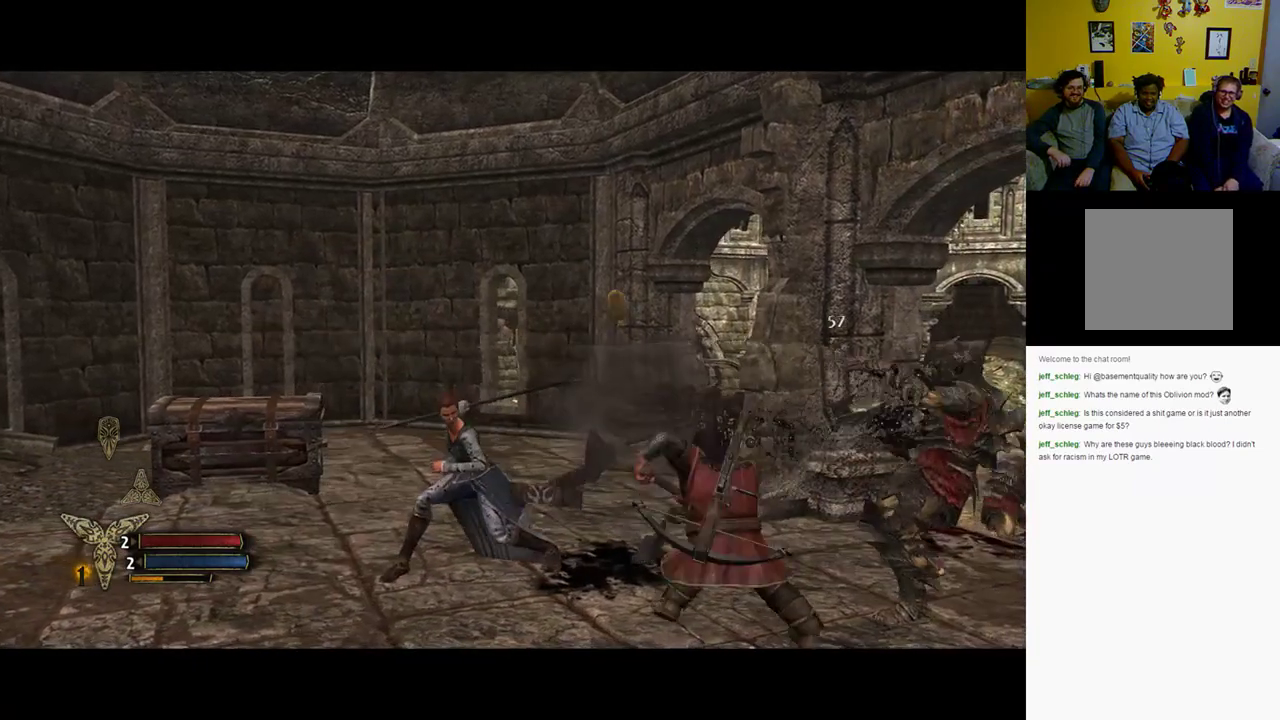
{"buttons": ["X"], "left_stick": "down-right", "right_stick": "center", "events": [[17, "X", "up"], [117, "X", "down"], [250, "X", "up"], [383, "X", "down"]]}
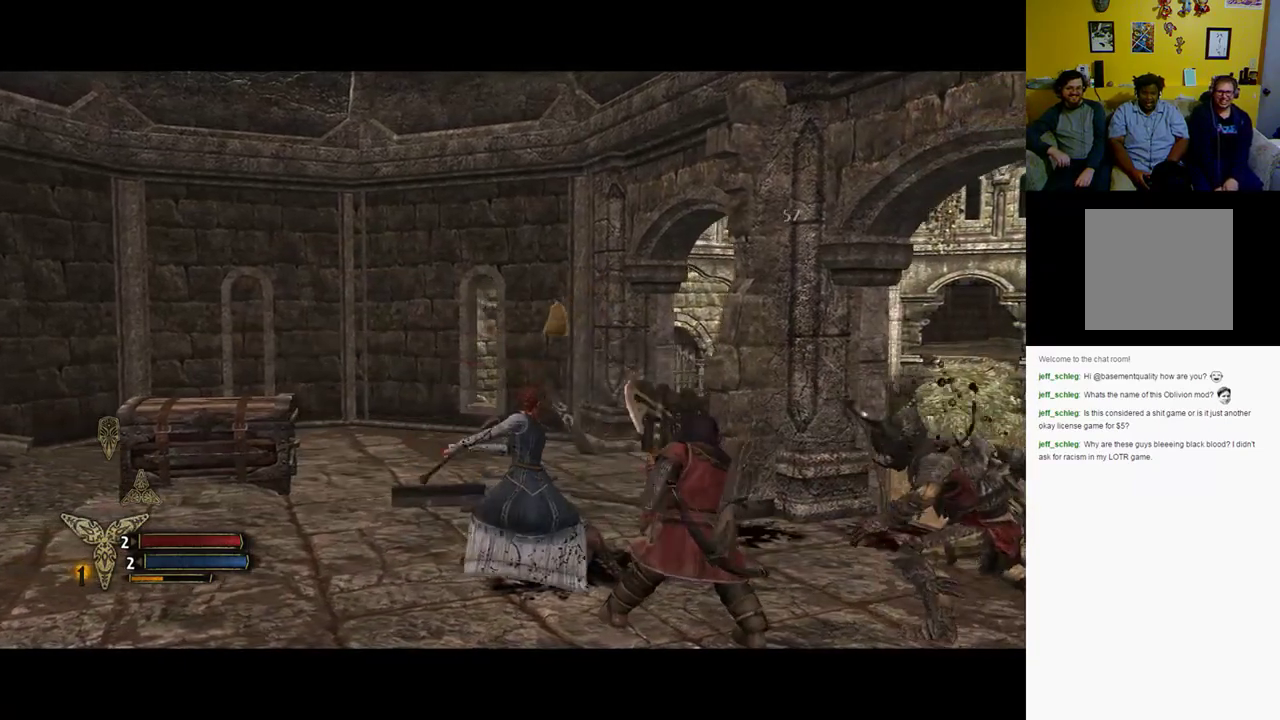
{"buttons": ["X"], "left_stick": "down-right", "right_stick": "center", "events": [[50, "X", "up"], [183, "X", "down"], [283, "X", "up"], [417, "X", "down"]]}